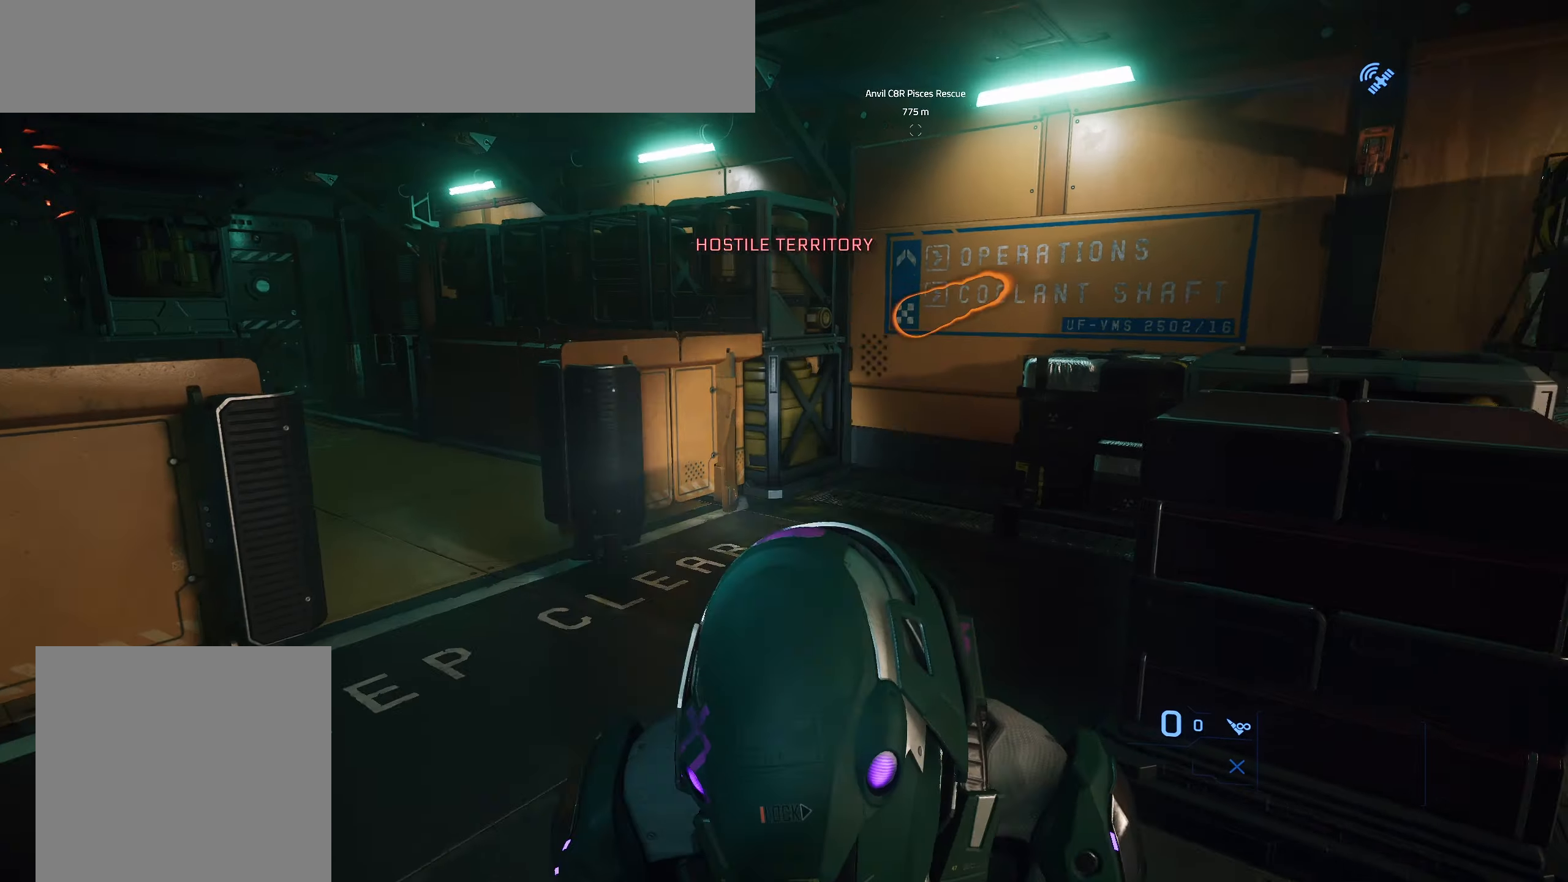
Gameplay with a controller (Xbox layout); each line is a JSON object with the inputs held at the frame after it. "events" lists button and stick changes between this image and that frame as [ms after this image, input, new state], when the widget could be followed in between.
{"buttons": [], "left_stick": "left", "right_stick": "right", "events": [[33, "right_stick", "down-right"], [150, "right_stick", "center"], [200, "right_stick", "right"]]}
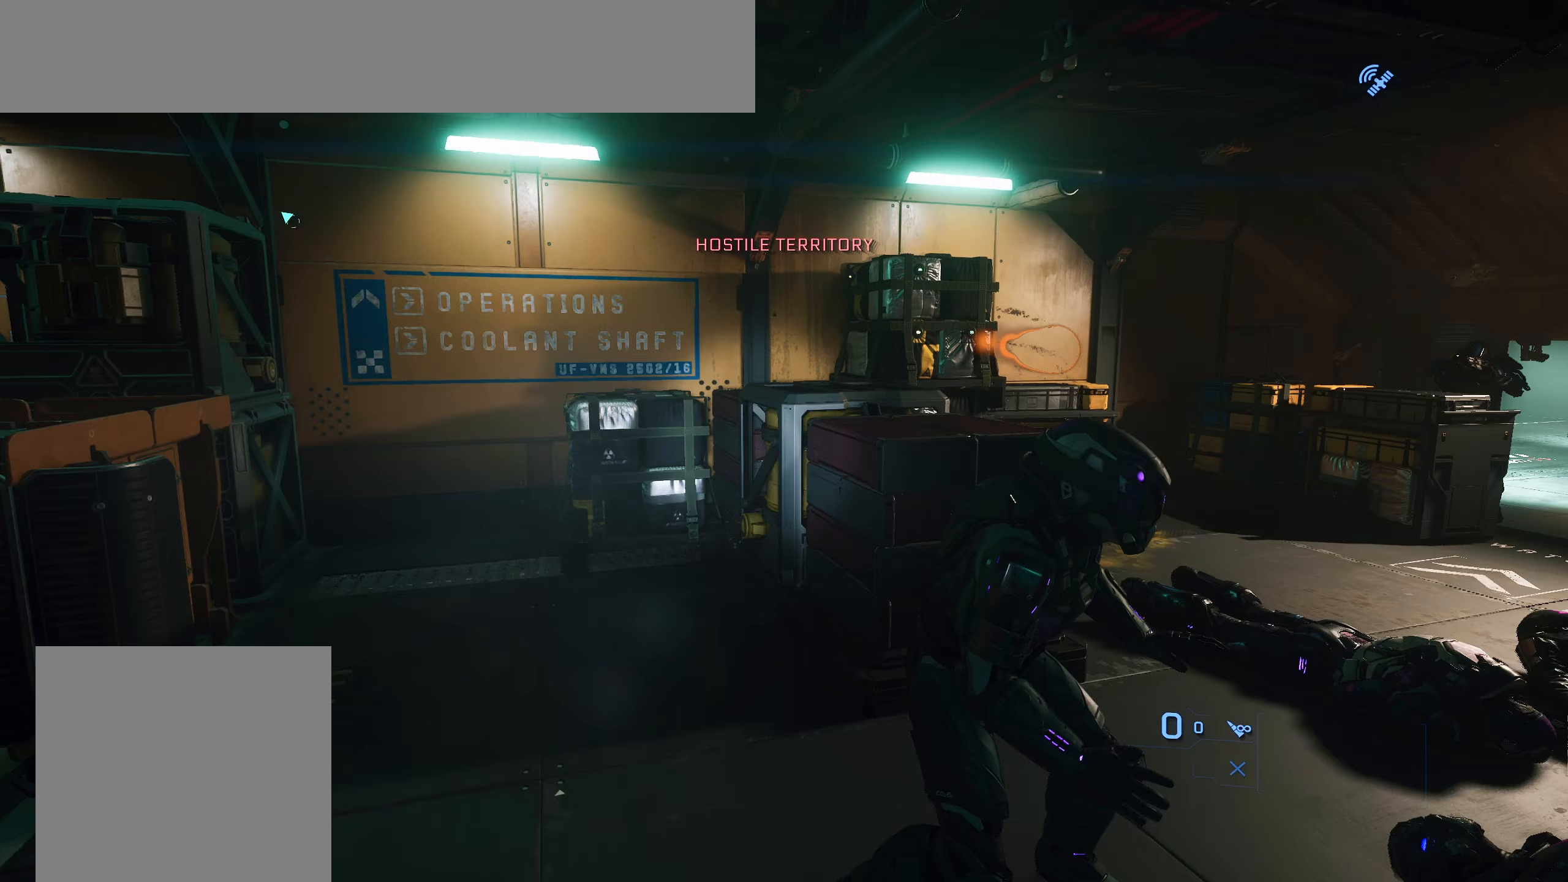
{"buttons": [], "left_stick": "up-left", "right_stick": "right", "events": [[33, "left_stick", "up-left"], [67, "L3", "down"], [67, "right_stick", "center"], [217, "right_stick", "right"], [250, "L3", "up"]]}
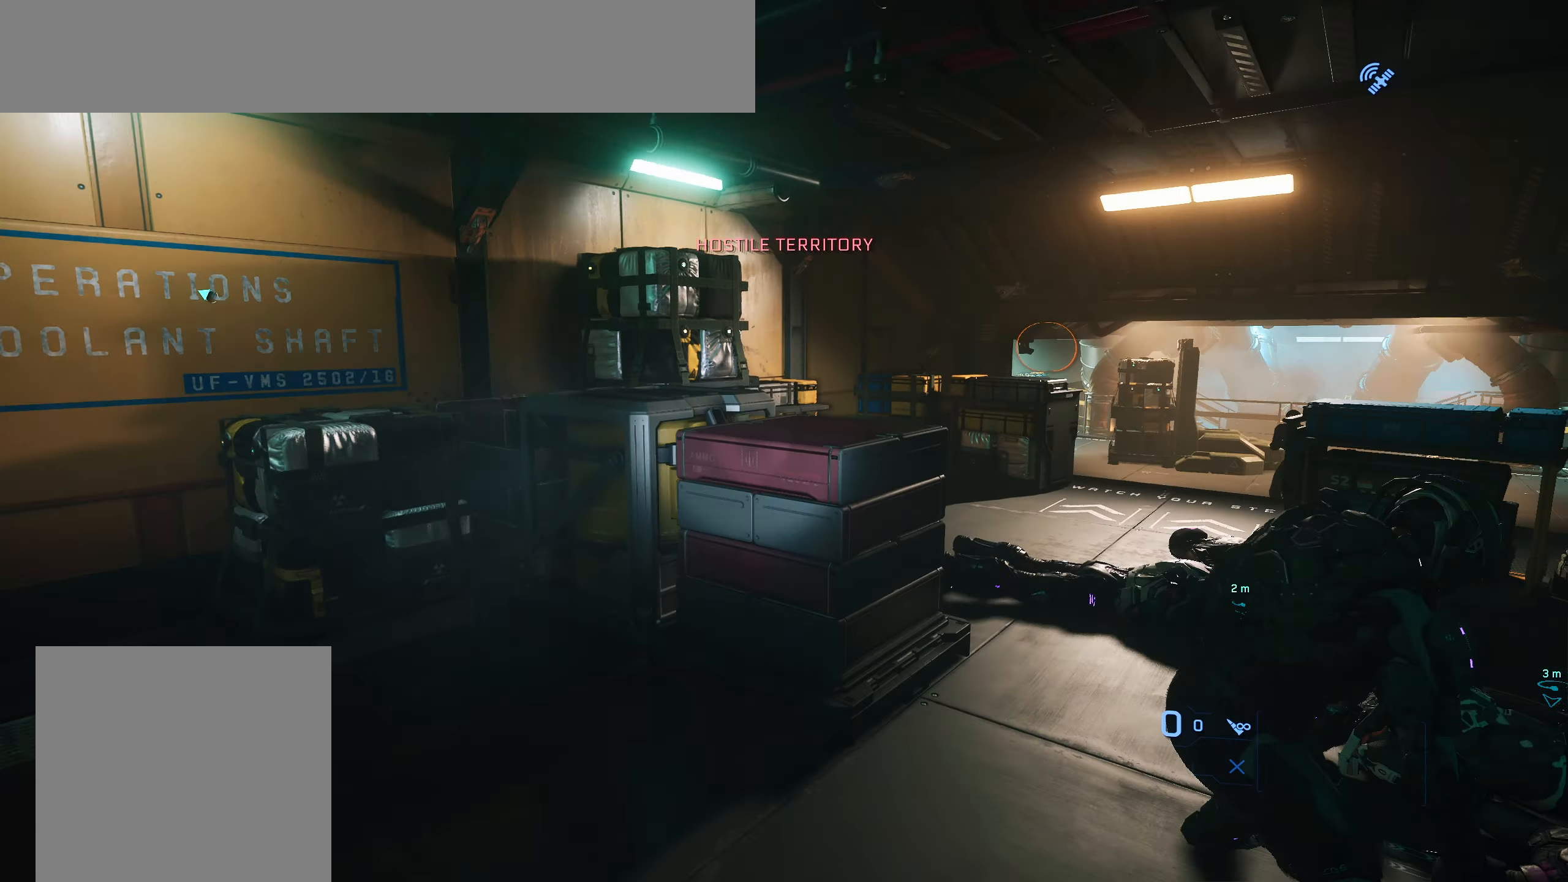
{"buttons": [], "left_stick": "up-left", "right_stick": "right", "events": [[117, "right_stick", "center"], [233, "right_stick", "right"]]}
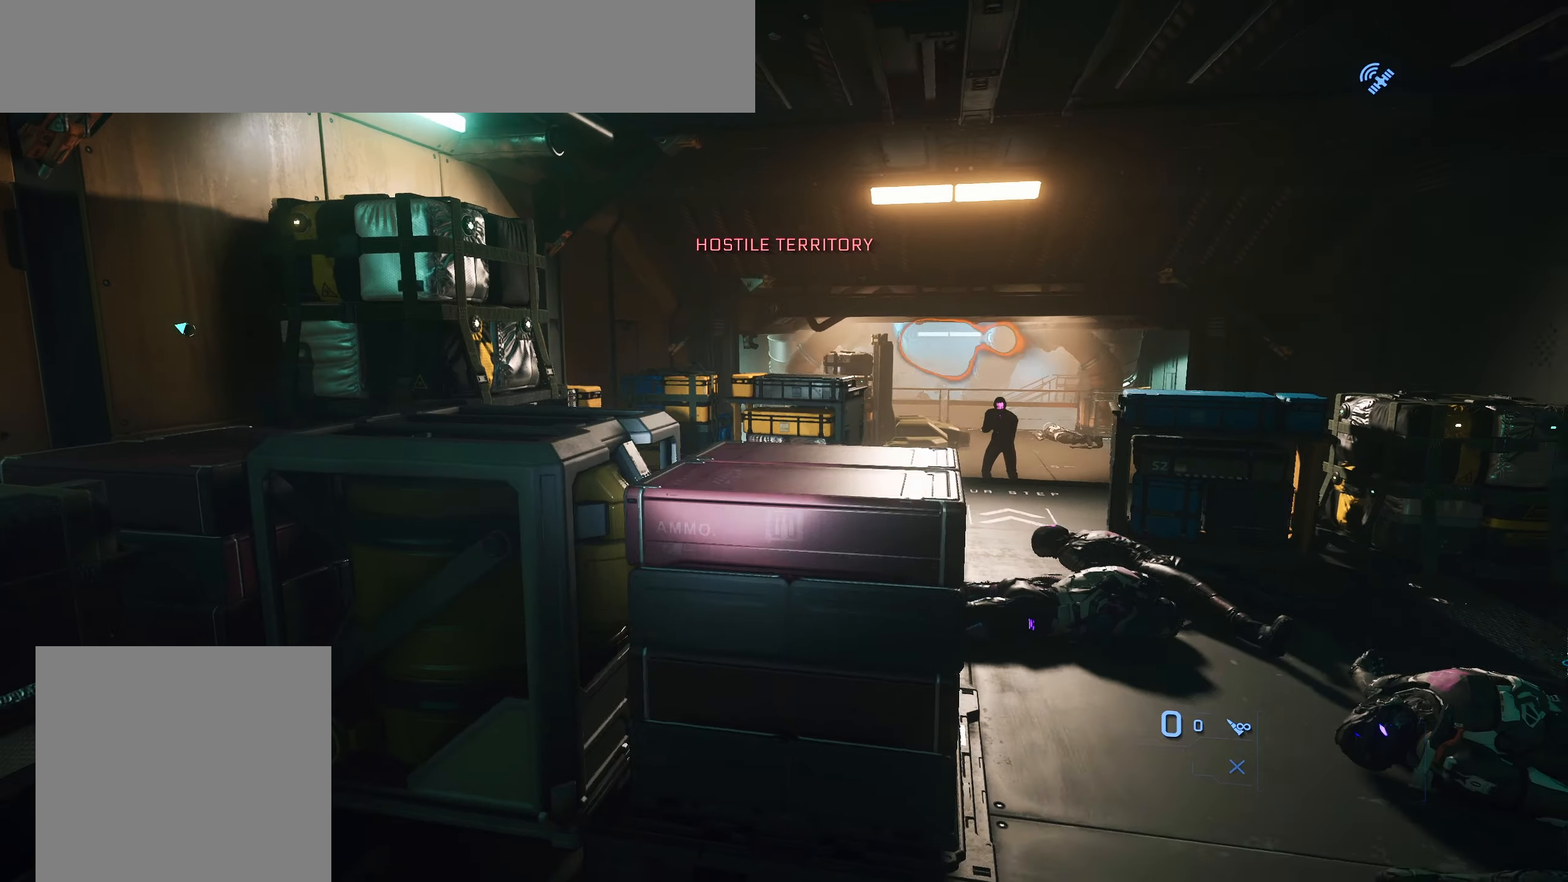
{"buttons": [], "left_stick": "down-right", "right_stick": "right", "events": [[183, "right_stick", "up-right"], [250, "left_stick", "center"], [317, "left_stick", "down-right"], [433, "right_stick", "right"]]}
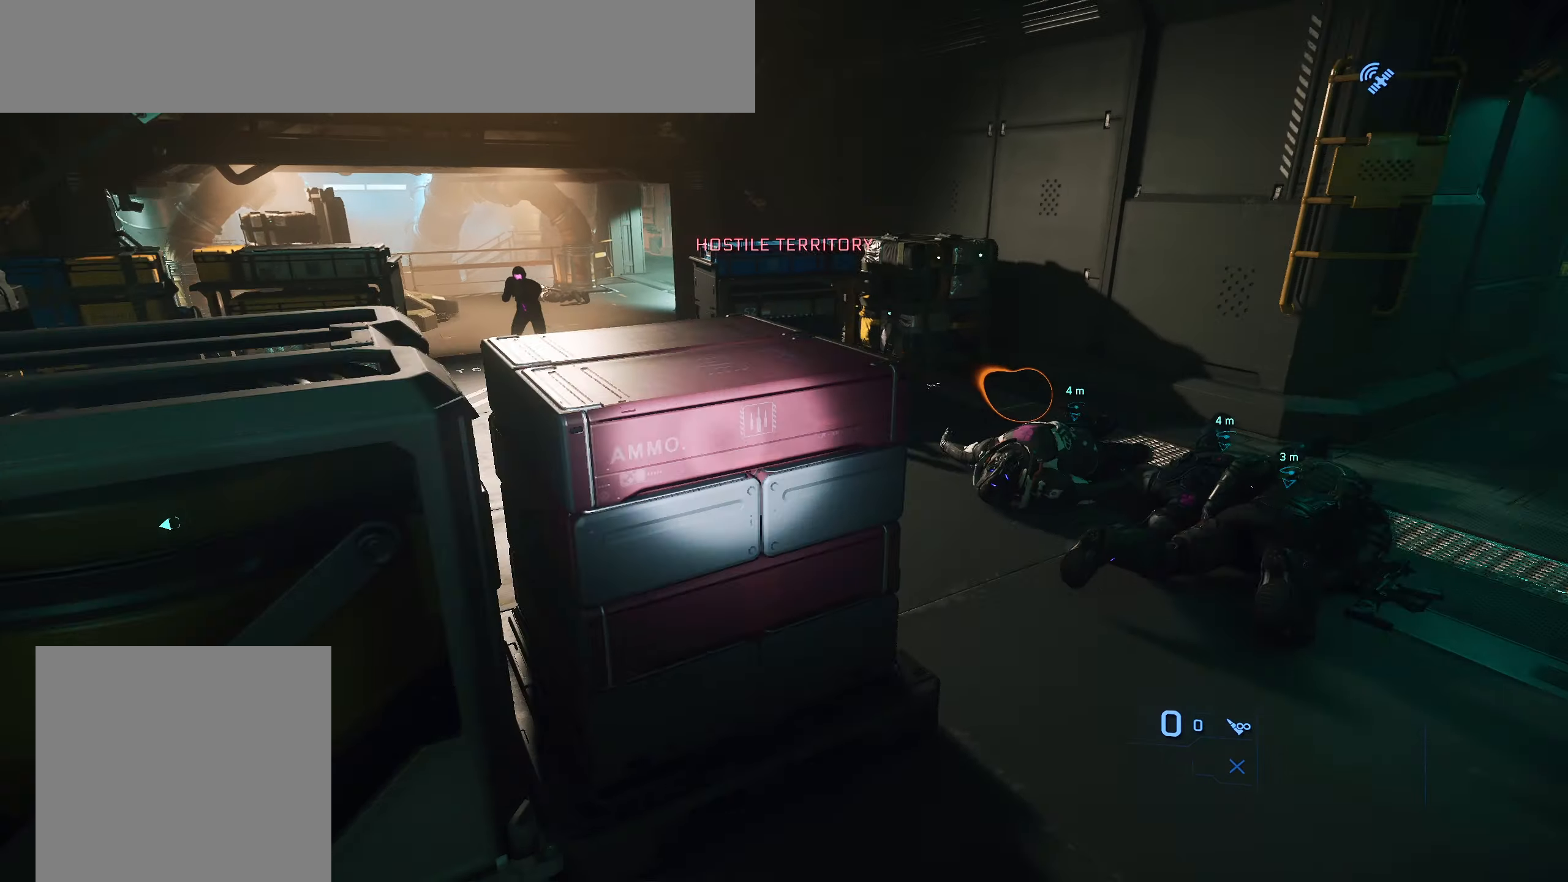
{"buttons": [], "left_stick": "up-right", "right_stick": "left", "events": [[100, "right_stick", "center"], [217, "left_stick", "up-right"], [500, "right_stick", "left"]]}
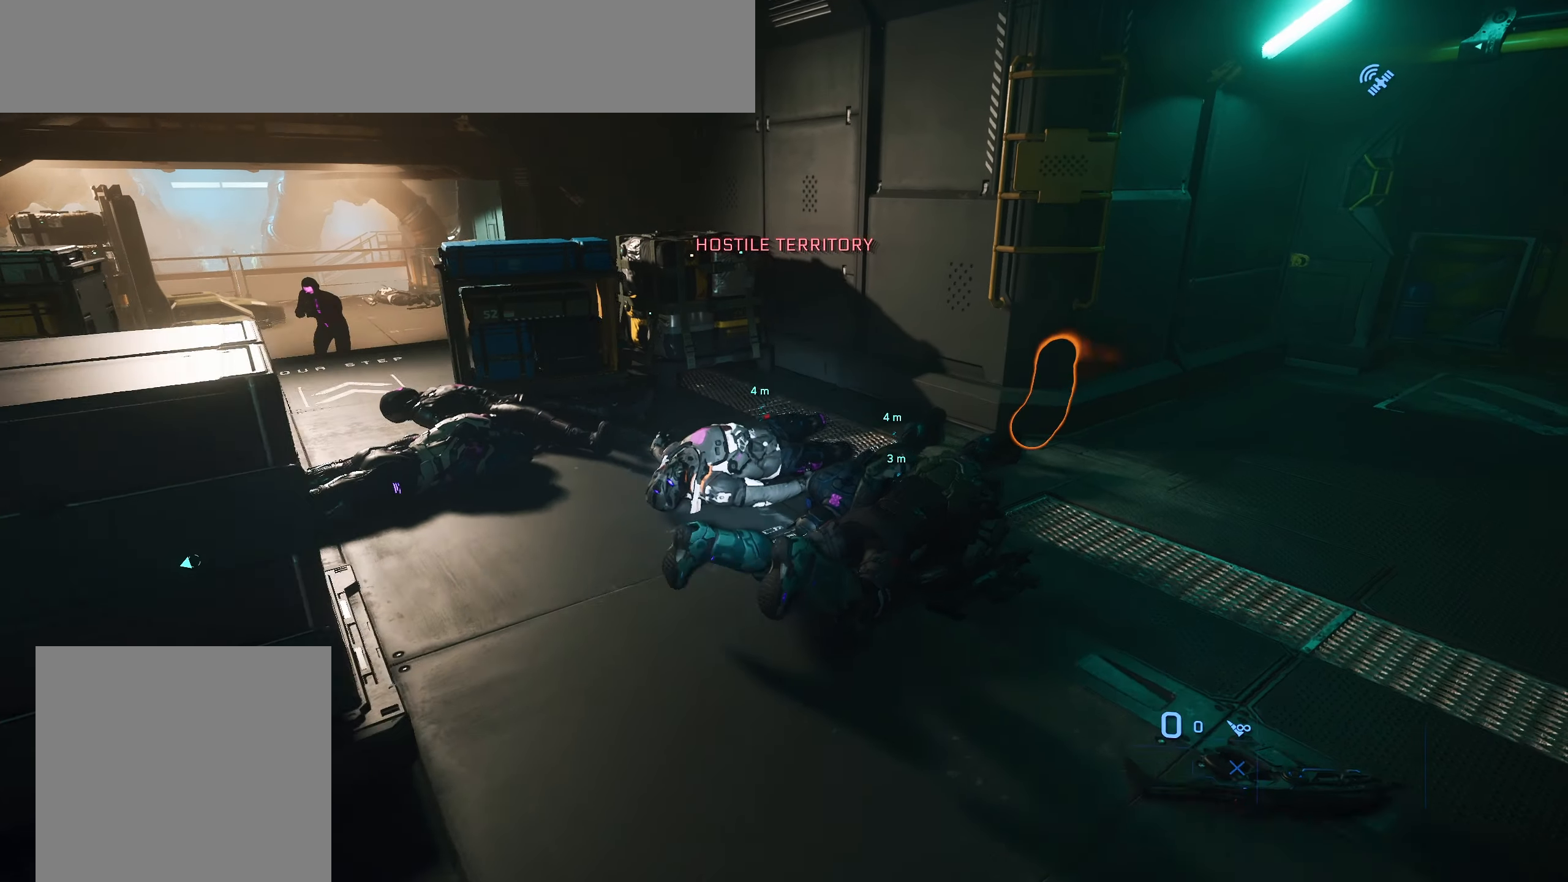
{"buttons": [], "left_stick": "right", "right_stick": "center", "events": [[183, "left_stick", "right"], [500, "right_stick", "center"]]}
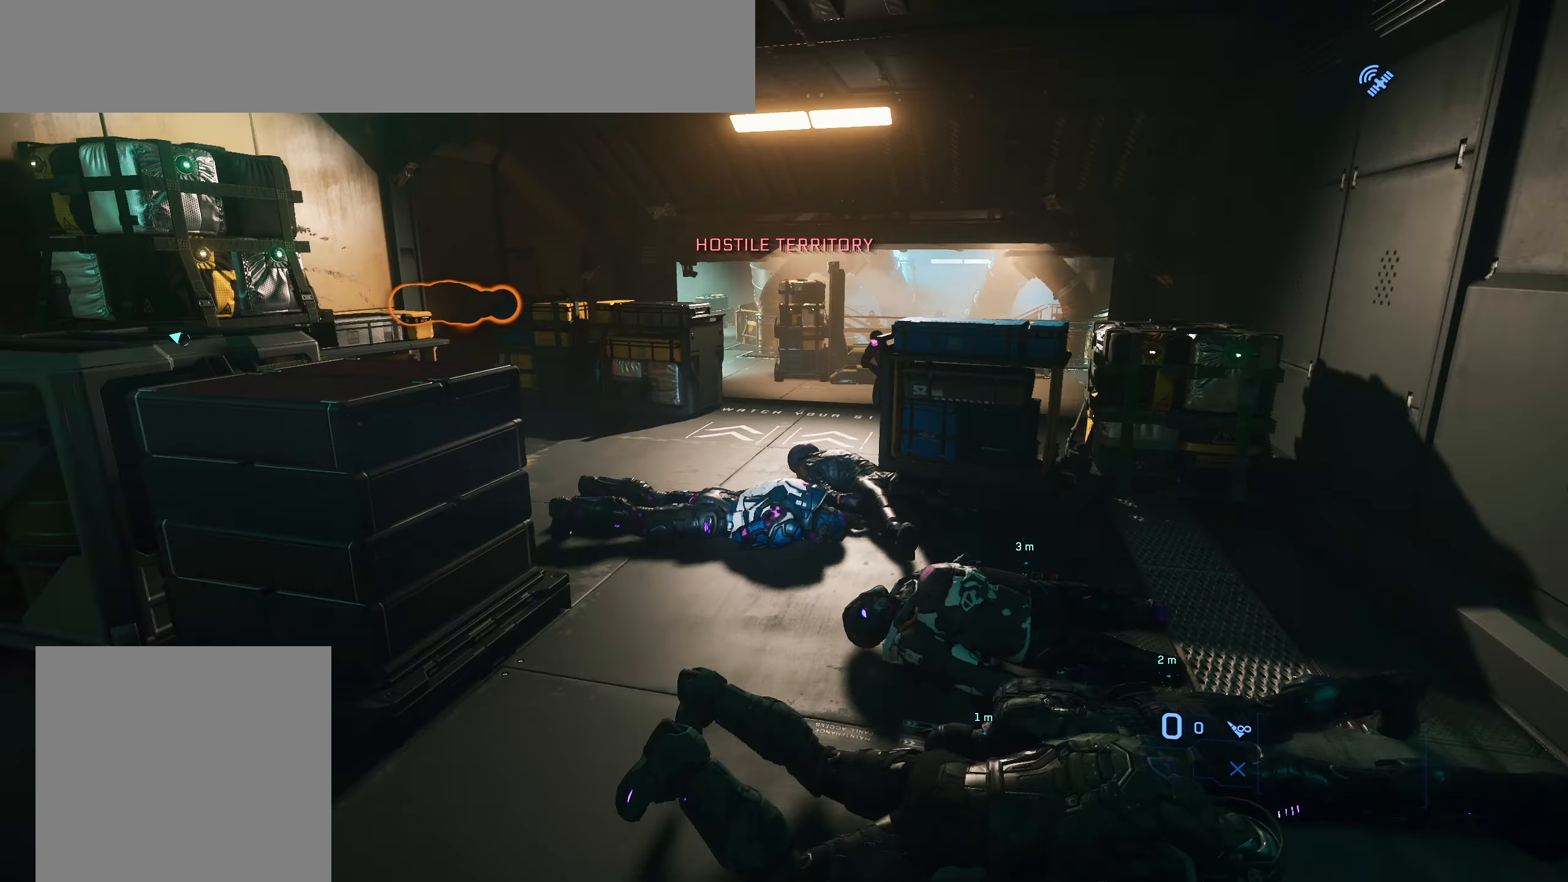
{"buttons": [], "left_stick": "right", "right_stick": "left", "events": [[233, "right_stick", "left"]]}
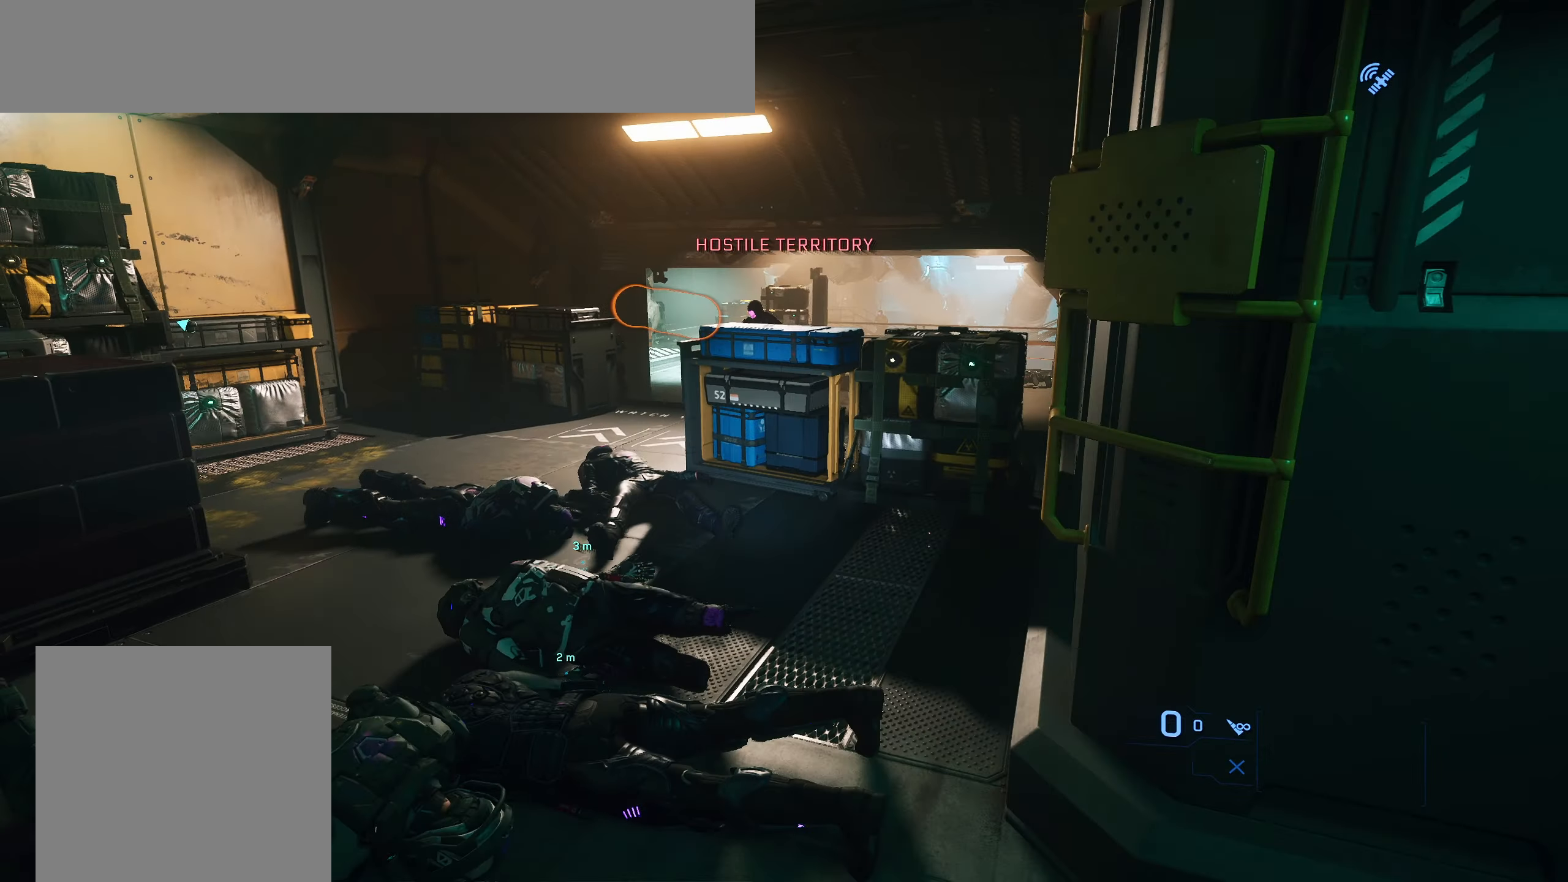
{"buttons": [], "left_stick": "right", "right_stick": "left", "events": [[17, "left_stick", "down-right"], [150, "right_stick", "center"], [350, "right_stick", "left"], [367, "left_stick", "center"], [500, "left_stick", "right"]]}
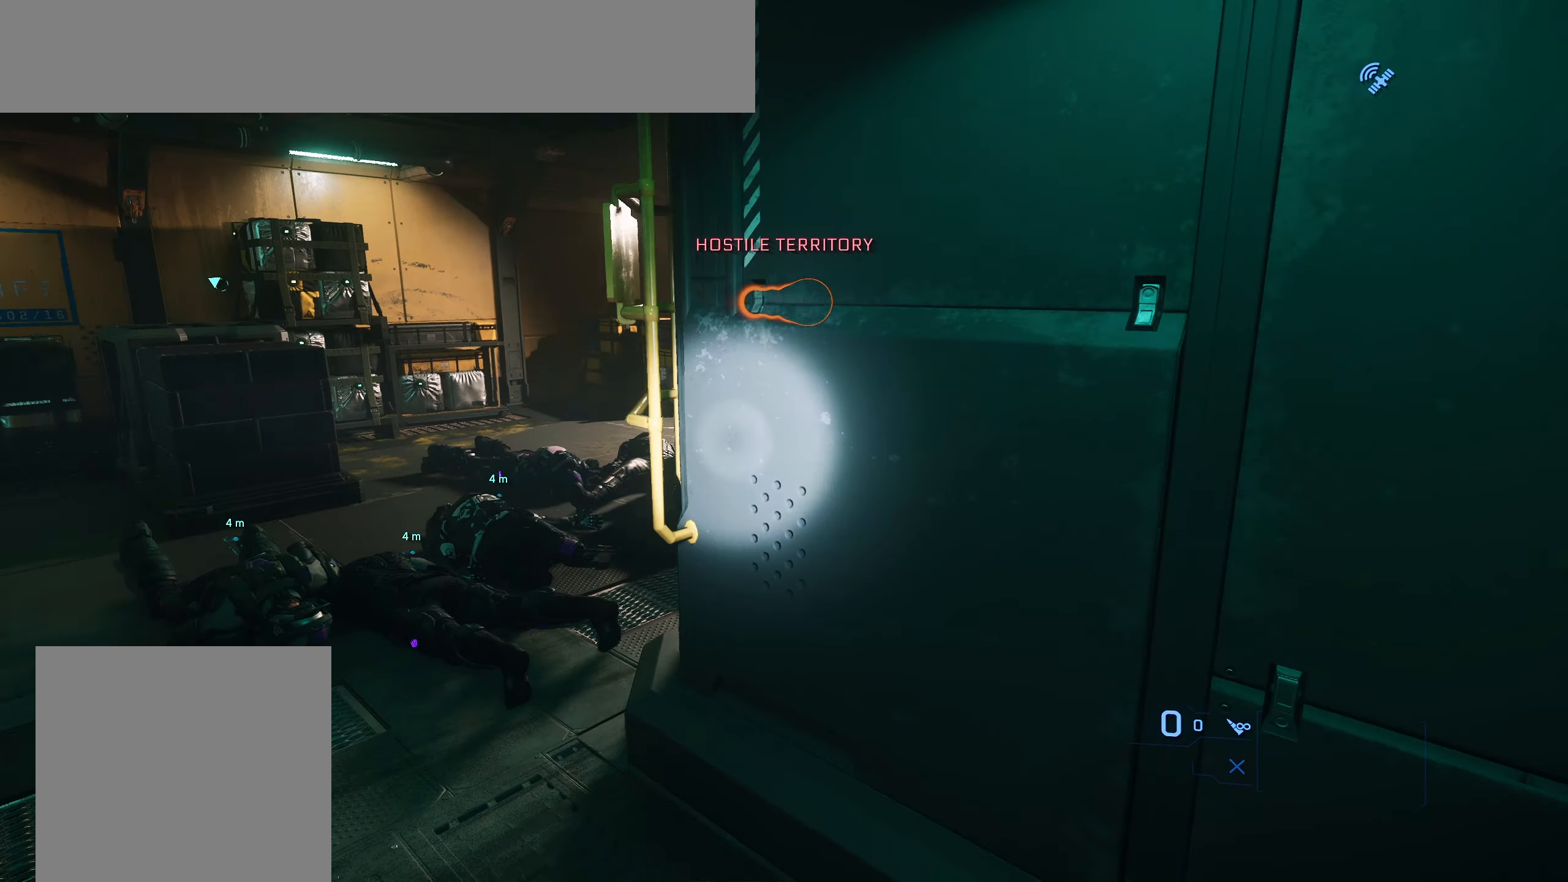
{"buttons": [], "left_stick": "center", "right_stick": "center", "events": [[233, "left_stick", "center"], [333, "right_stick", "center"]]}
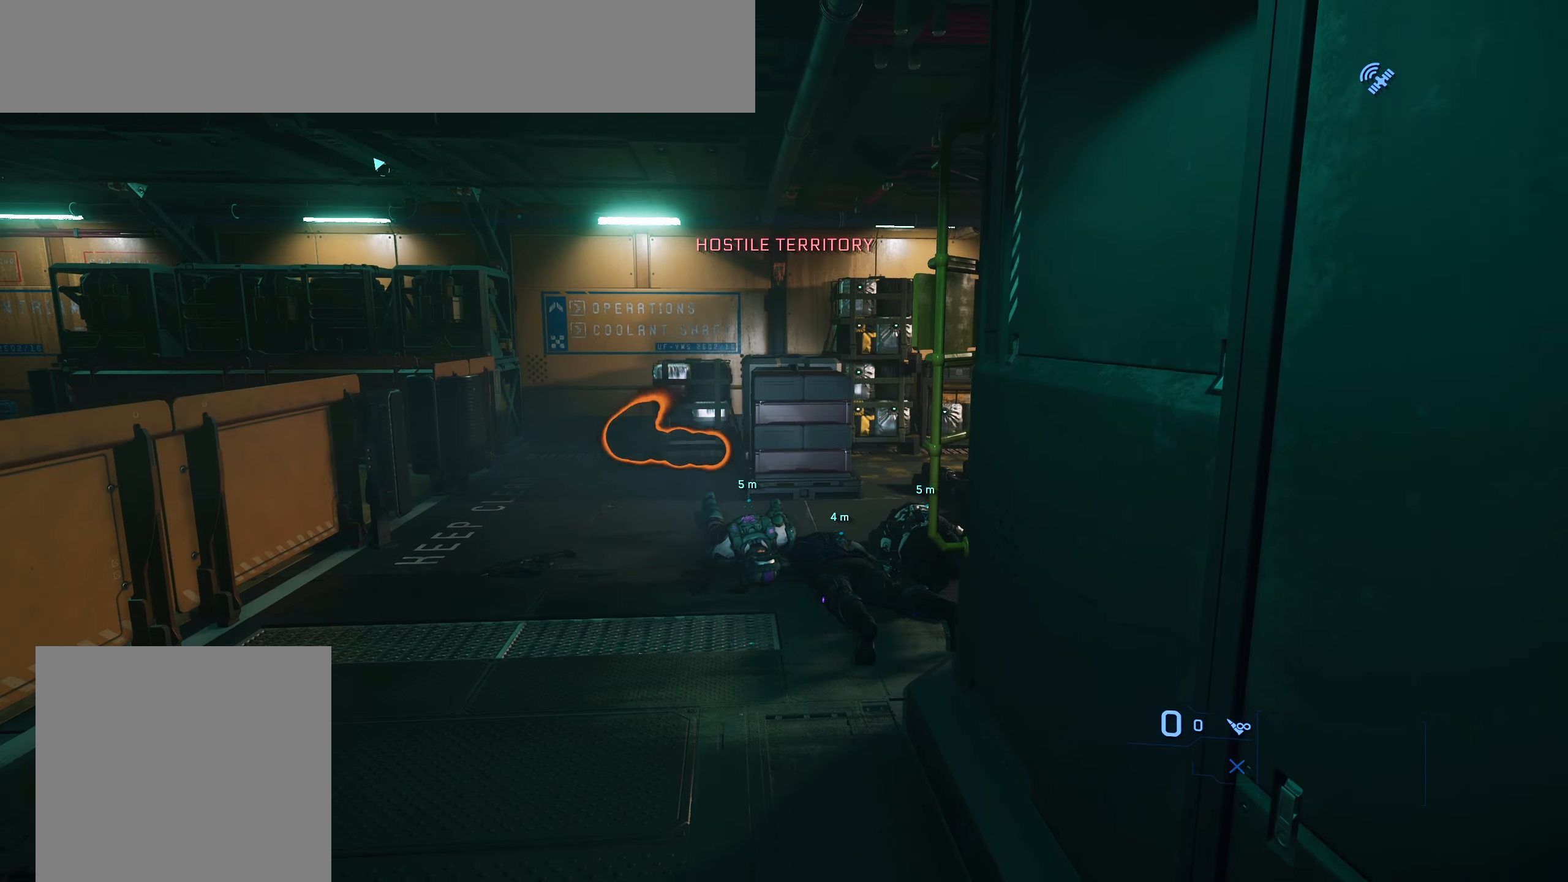
{"buttons": [], "left_stick": "up-left", "right_stick": "right", "events": [[400, "right_stick", "right"], [500, "left_stick", "up-left"]]}
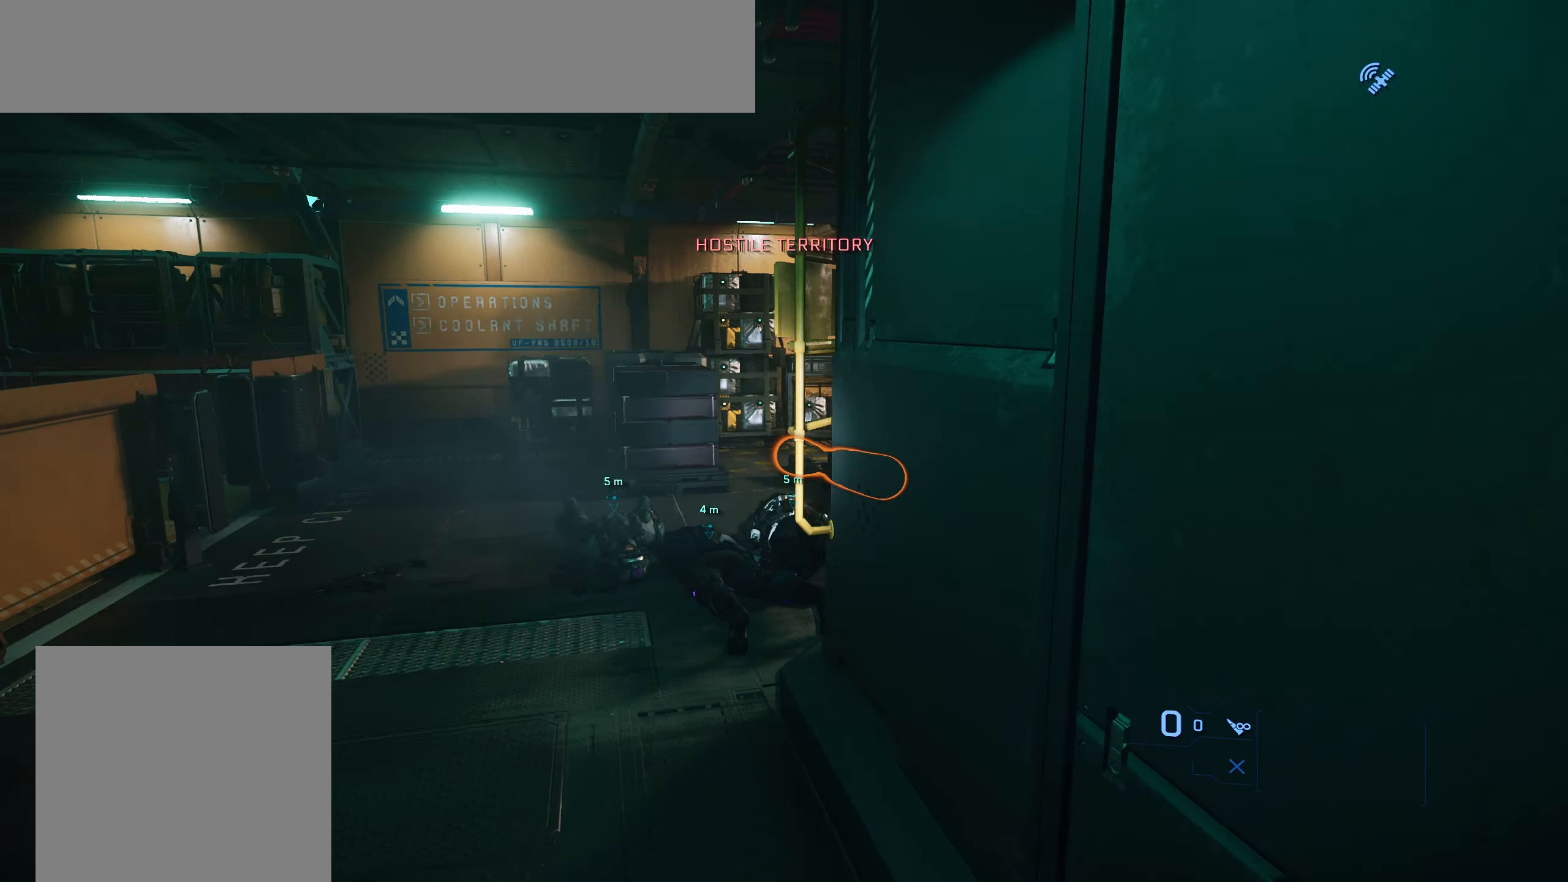
{"buttons": ["L3"], "left_stick": "up-left", "right_stick": "right", "events": [[150, "right_stick", "center"], [383, "L3", "down"], [383, "right_stick", "right"]]}
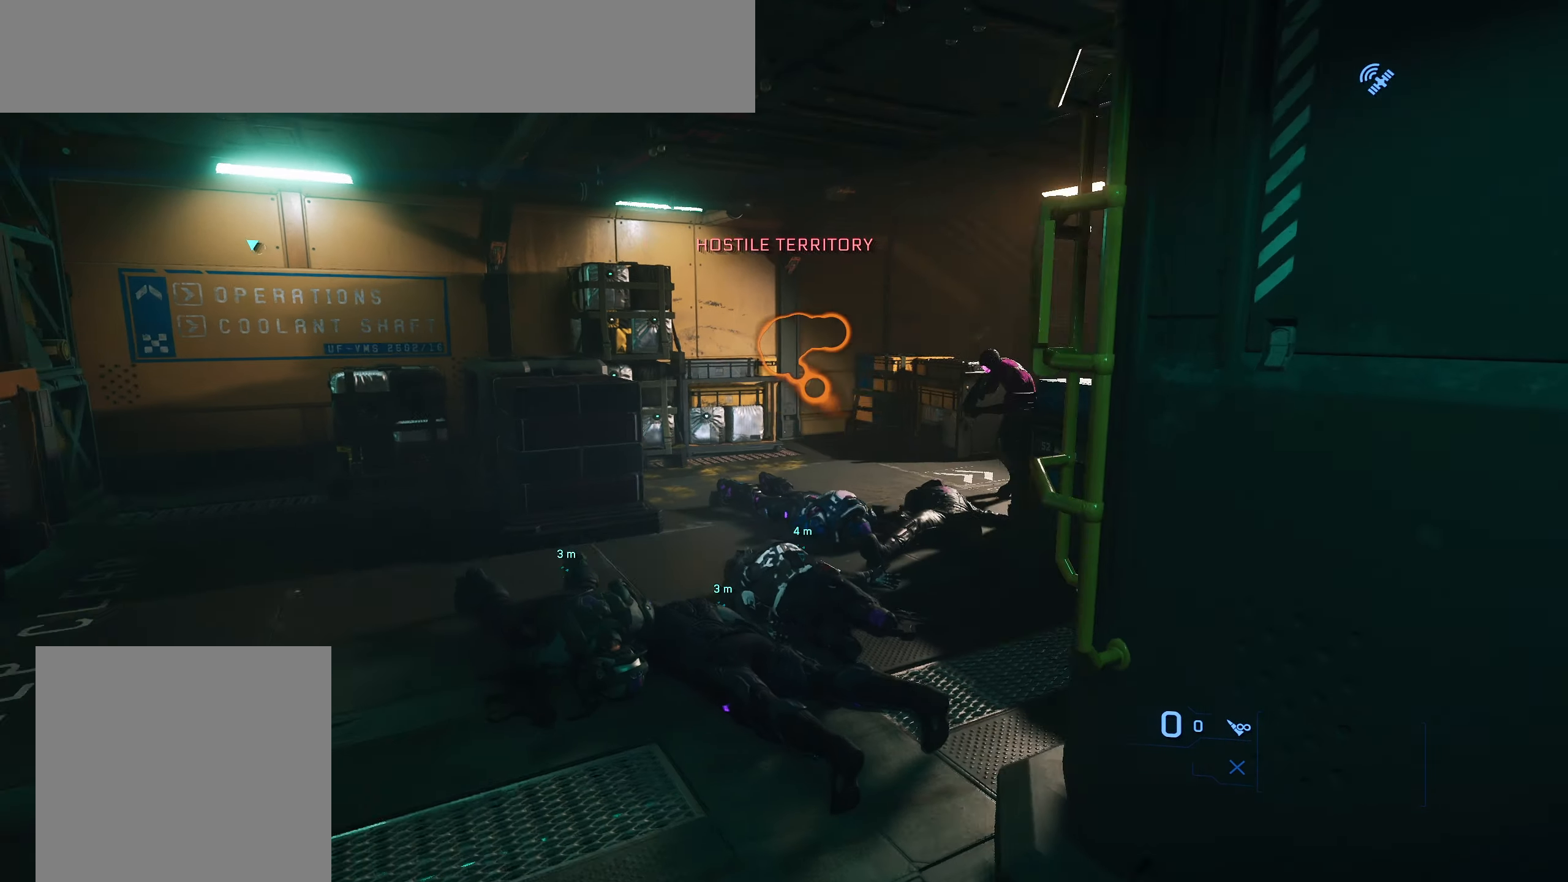
{"buttons": ["L3"], "left_stick": "up", "right_stick": "right", "events": [[100, "left_stick", "up"], [100, "right_stick", "center"], [350, "right_stick", "right"]]}
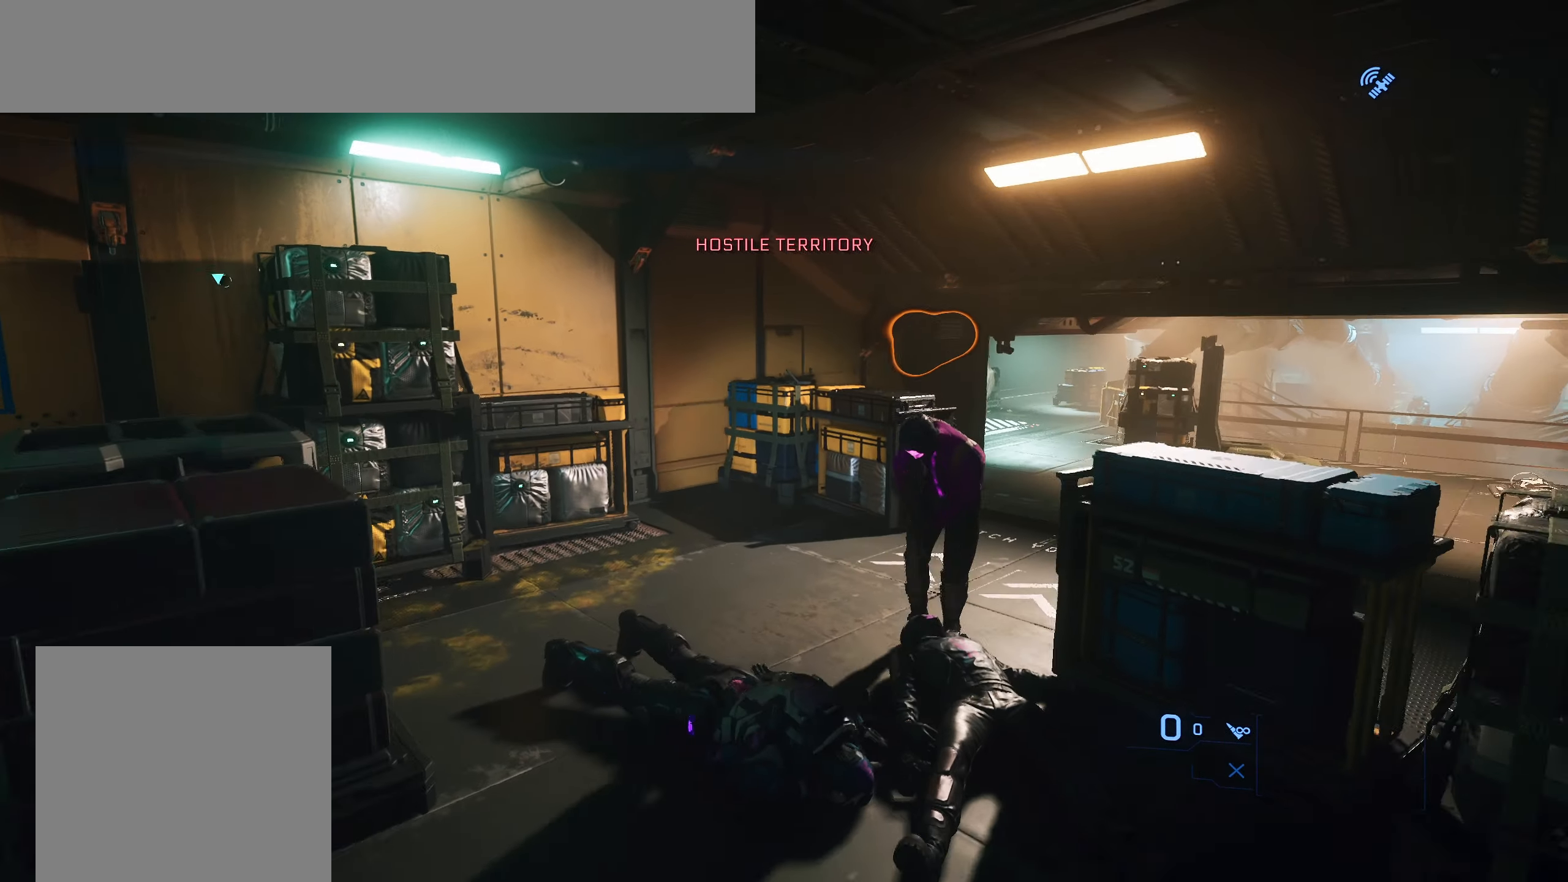
{"buttons": [], "left_stick": "down-right", "right_stick": "up-right", "events": [[17, "right_stick", "up-right"], [100, "R3", "down"], [100, "left_stick", "up-right"], [150, "L3", "up"], [217, "R3", "up"], [283, "right_stick", "up"], [317, "R3", "down"], [333, "left_stick", "center"], [433, "R3", "up"], [433, "left_stick", "down-right"], [433, "right_stick", "up-right"]]}
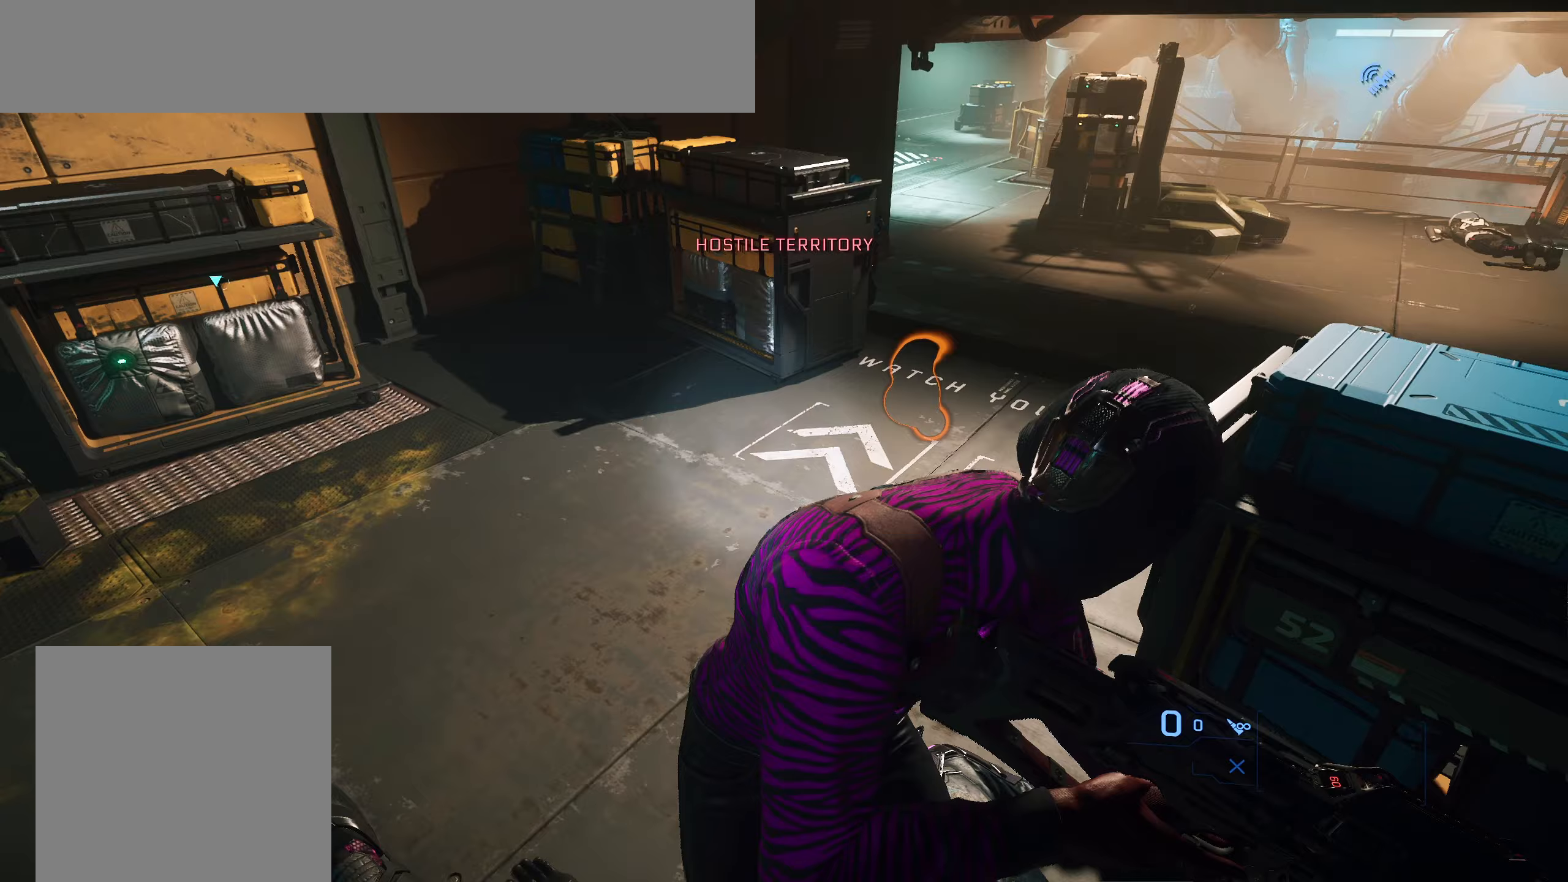
{"buttons": [], "left_stick": "center", "right_stick": "up", "events": [[33, "R3", "down"], [100, "left_stick", "down-left"], [100, "right_stick", "up"], [283, "left_stick", "center"], [350, "R3", "up"]]}
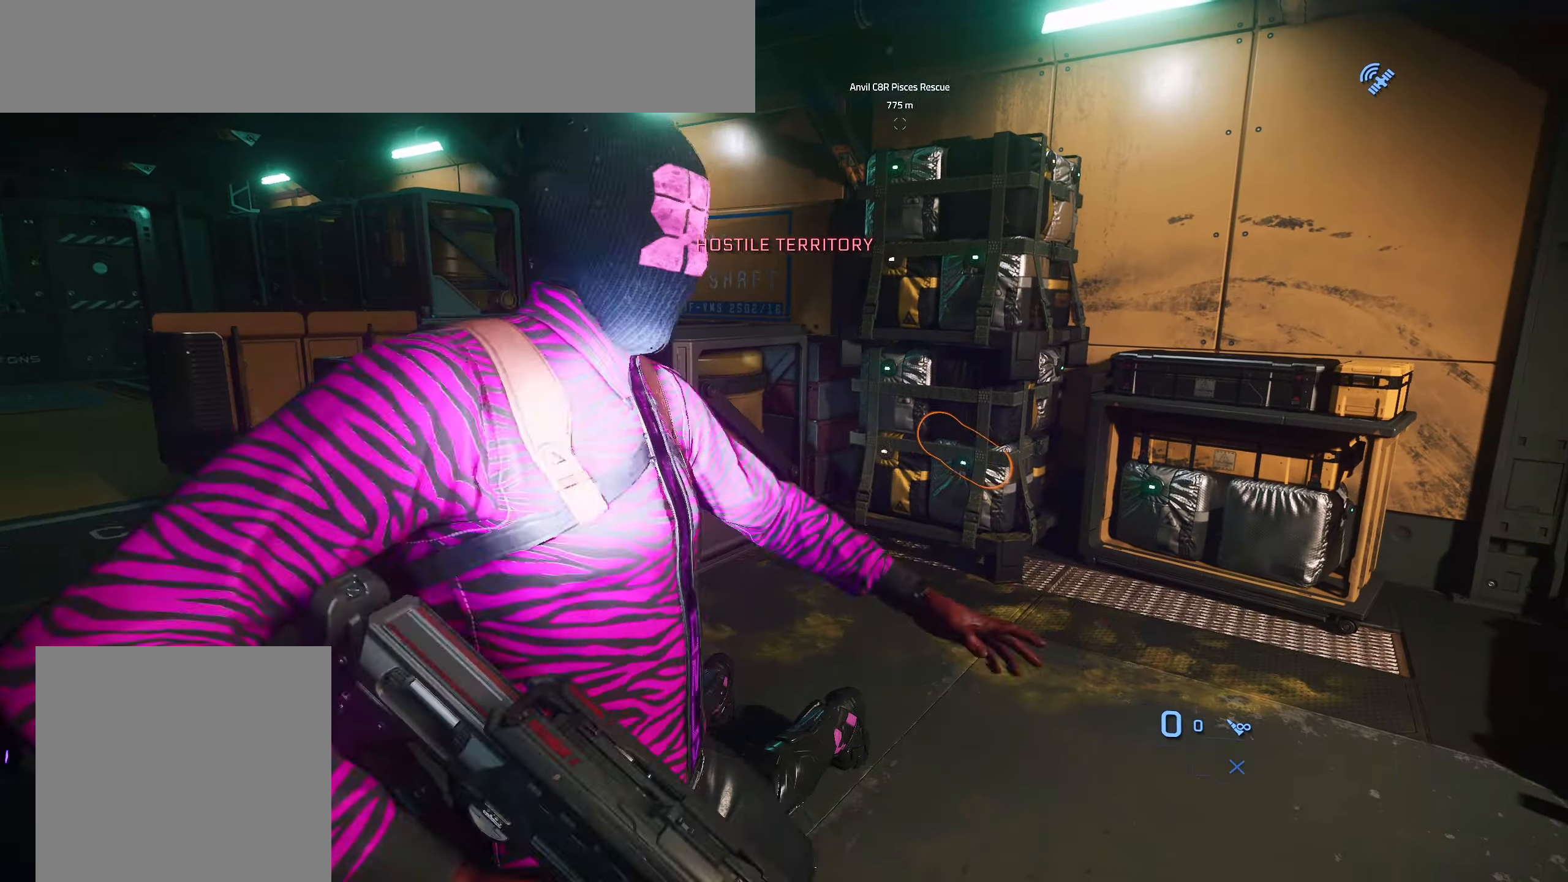
{"buttons": [], "left_stick": "center", "right_stick": "up", "events": []}
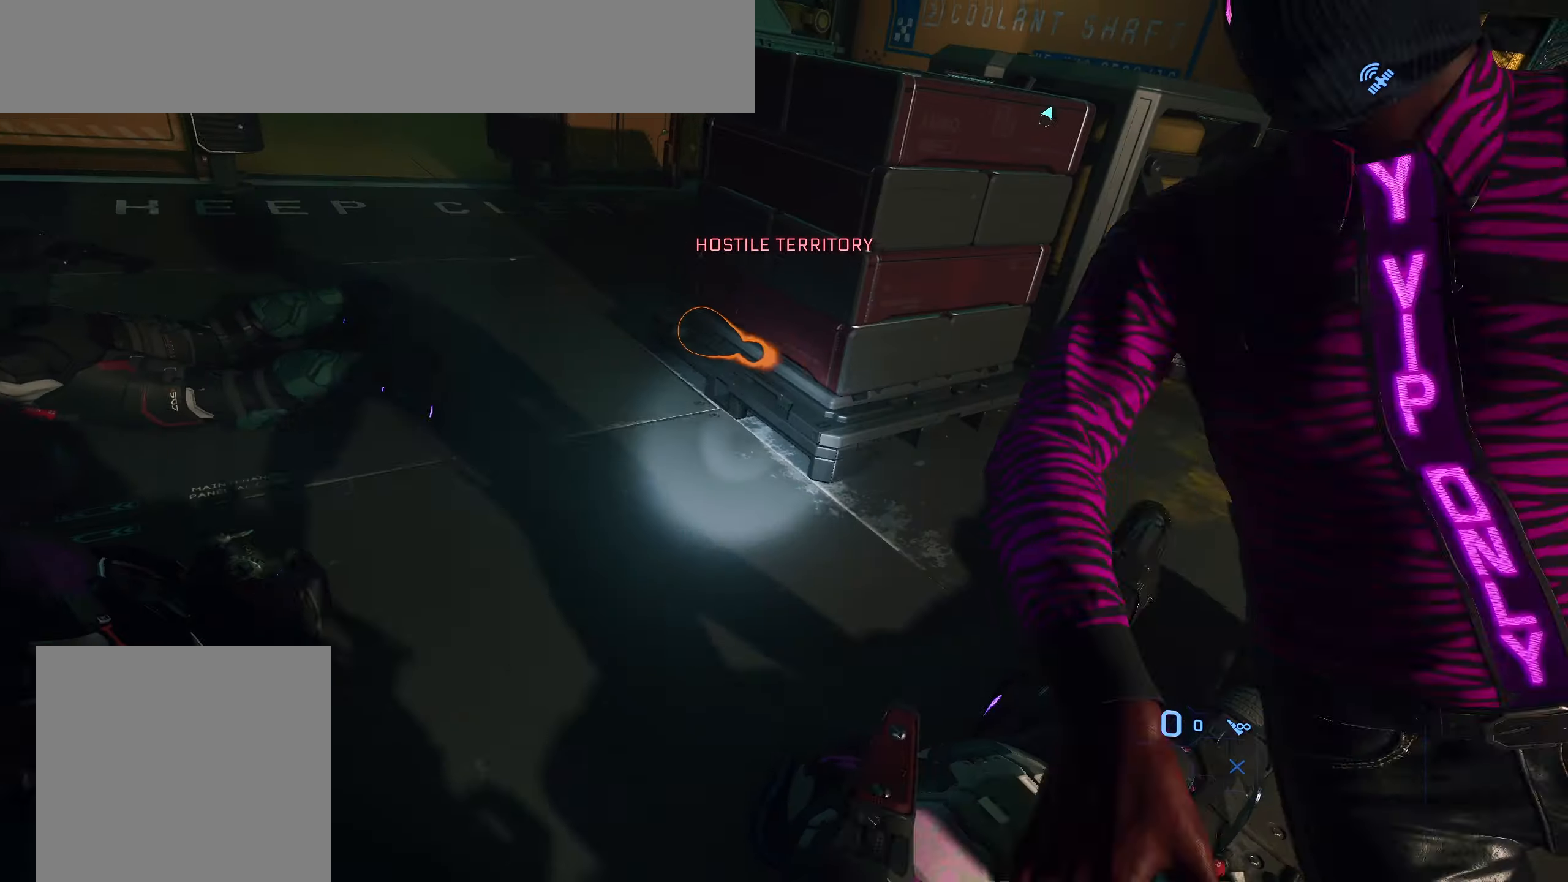
{"buttons": [], "left_stick": "down-left", "right_stick": "right", "events": [[117, "right_stick", "up-right"], [217, "left_stick", "down-left"], [267, "right_stick", "right"]]}
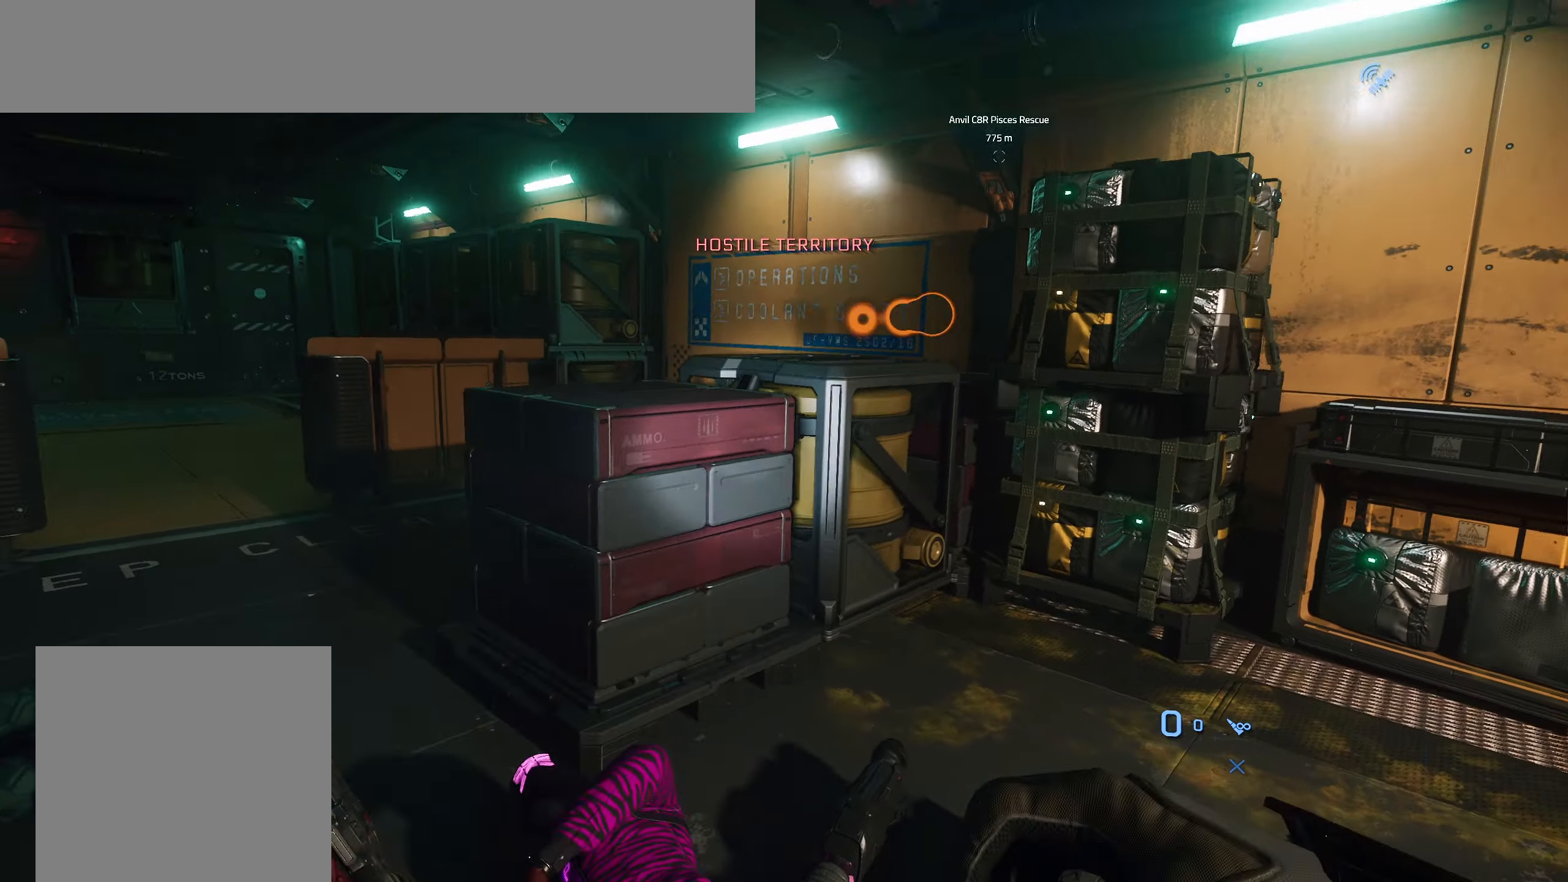
{"buttons": [], "left_stick": "down-left", "right_stick": "right", "events": []}
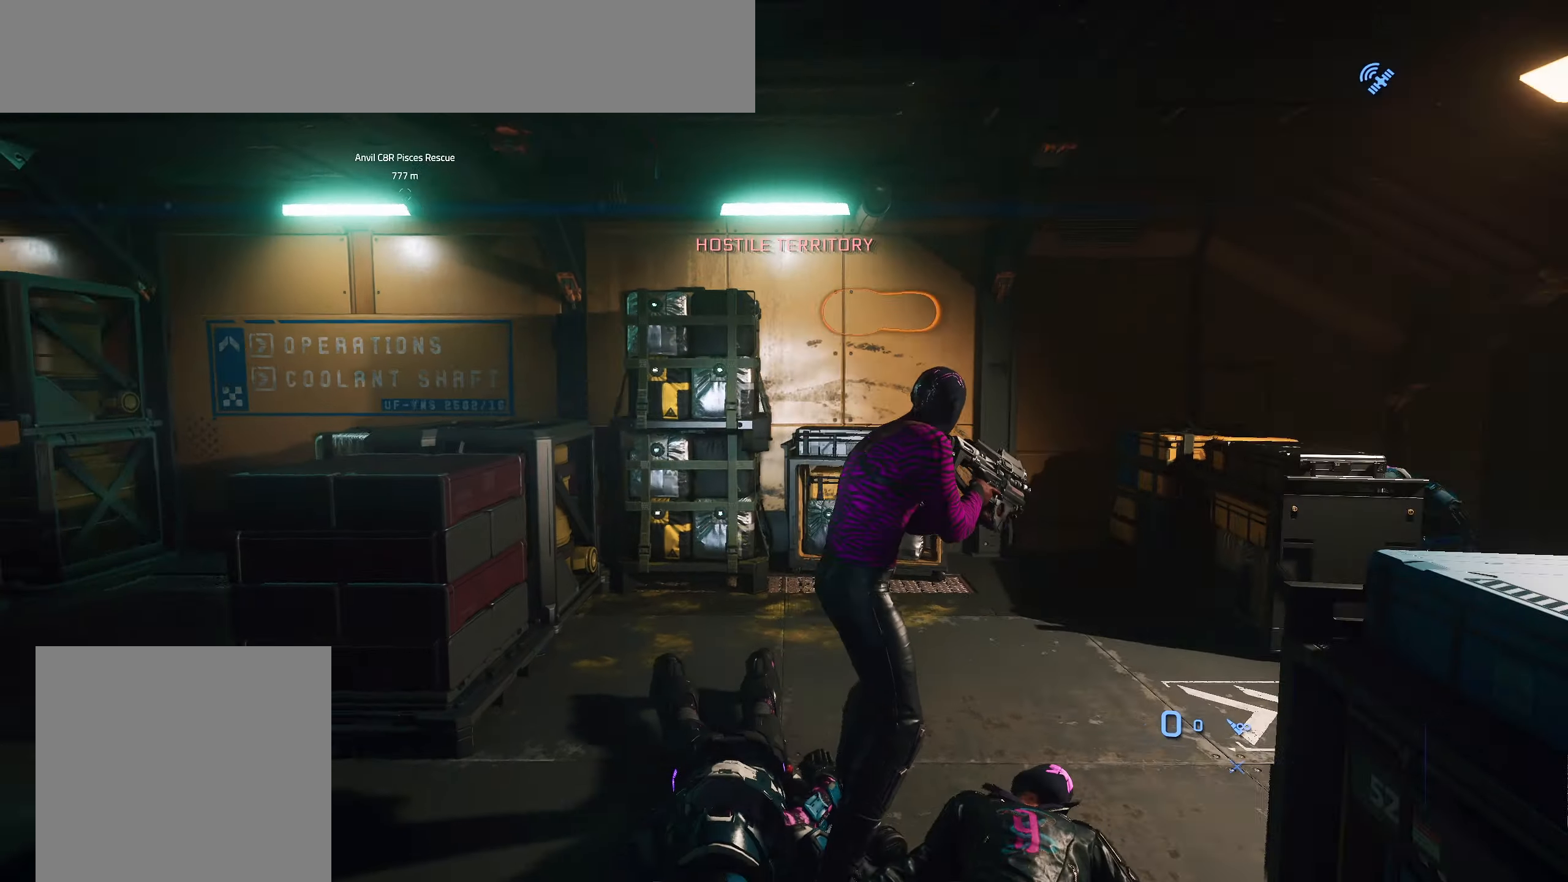
{"buttons": [], "left_stick": "down-left", "right_stick": "center", "events": [[183, "right_stick", "center"]]}
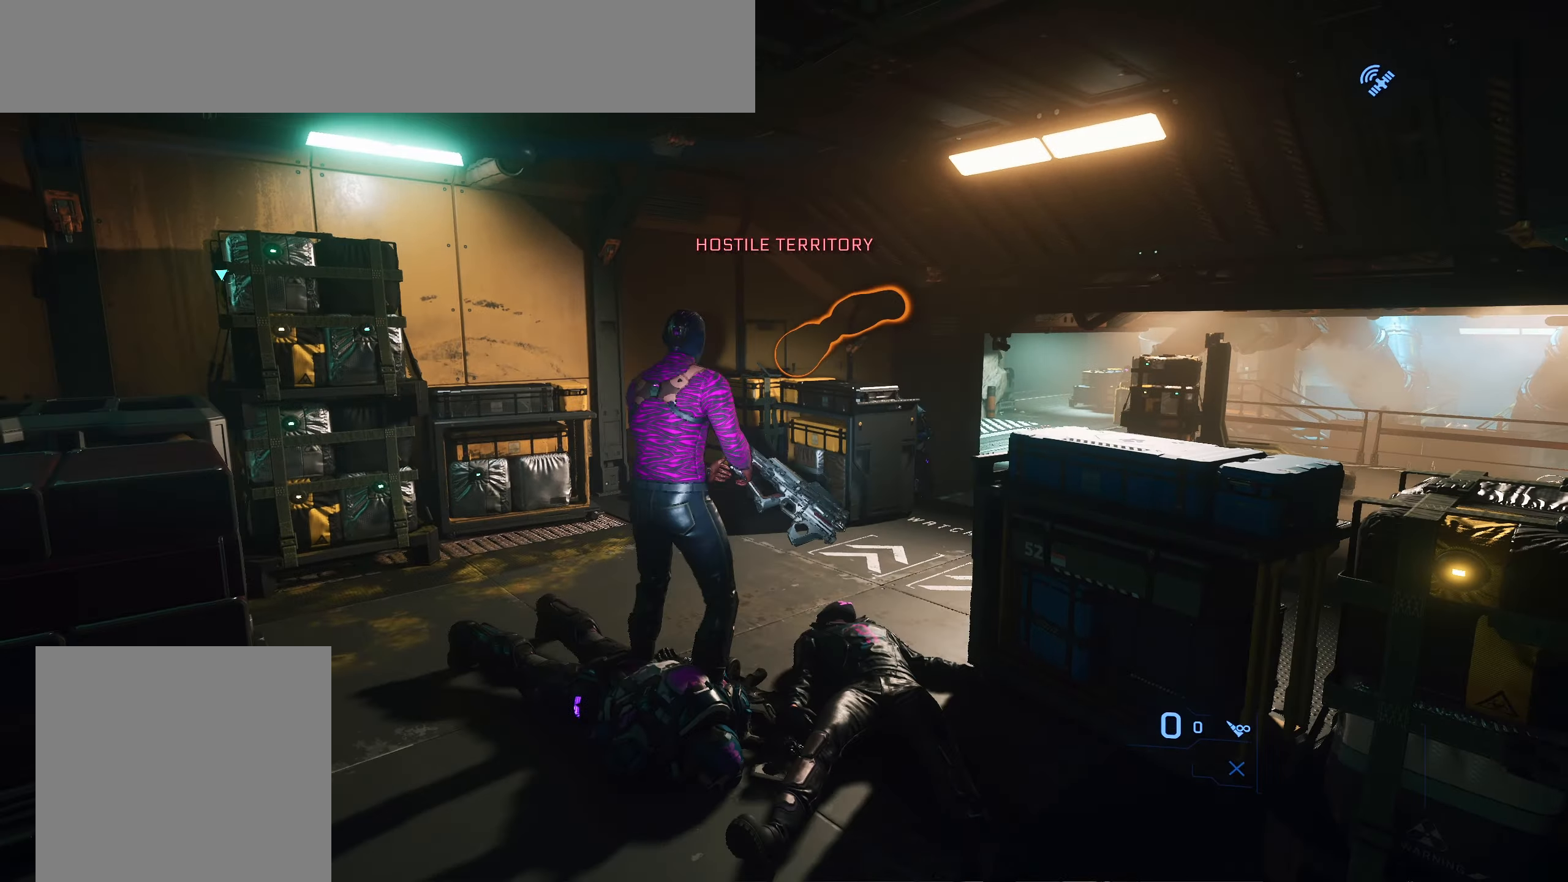
{"buttons": [], "left_stick": "up", "right_stick": "right", "events": [[150, "right_stick", "right"], [183, "left_stick", "up"], [317, "right_stick", "center"], [367, "right_stick", "right"]]}
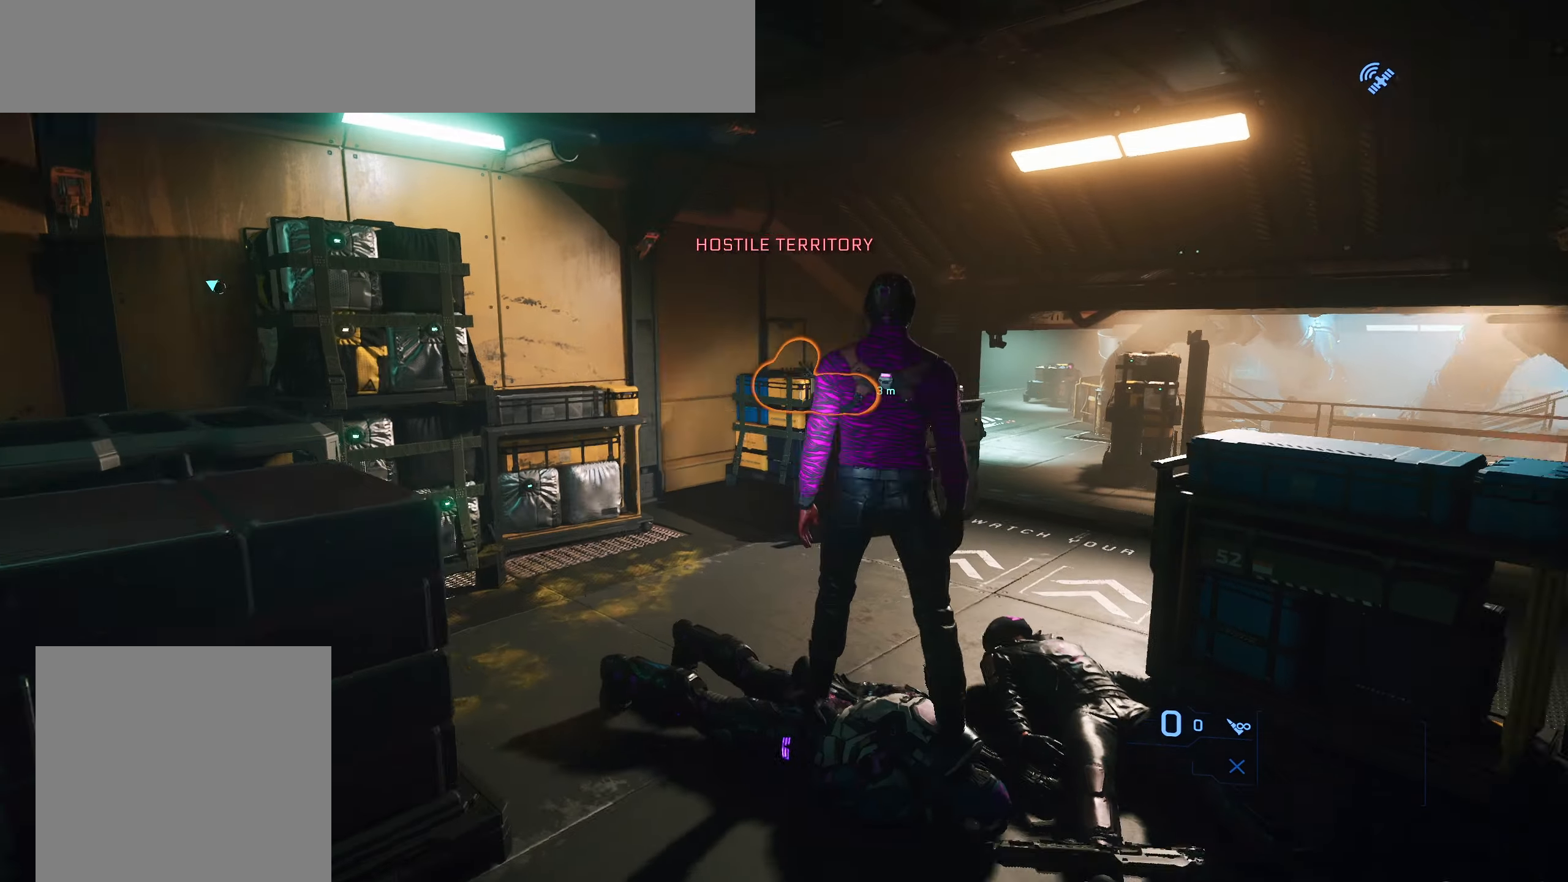
{"buttons": ["L3"], "left_stick": "up", "right_stick": "up-left", "events": [[67, "L3", "down"], [67, "left_stick", "up-right"], [67, "right_stick", "center"], [200, "L3", "up"], [300, "left_stick", "up"], [333, "L3", "down"], [467, "right_stick", "up-left"]]}
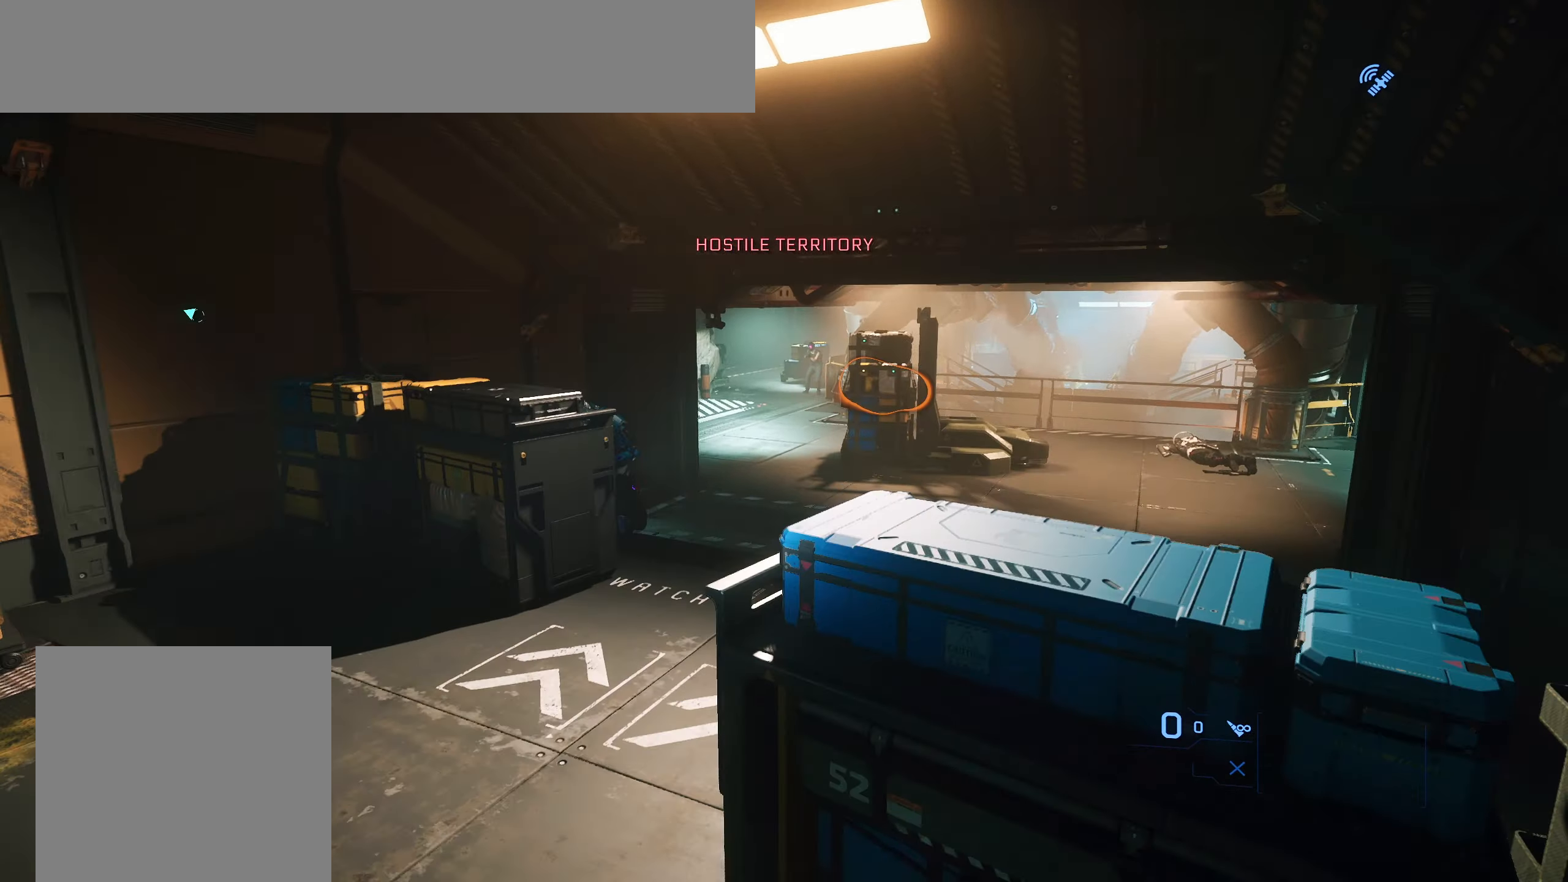
{"buttons": [], "left_stick": "up-right", "right_stick": "left", "events": [[33, "L3", "up"], [183, "right_stick", "up"], [367, "right_stick", "left"], [433, "left_stick", "up-right"]]}
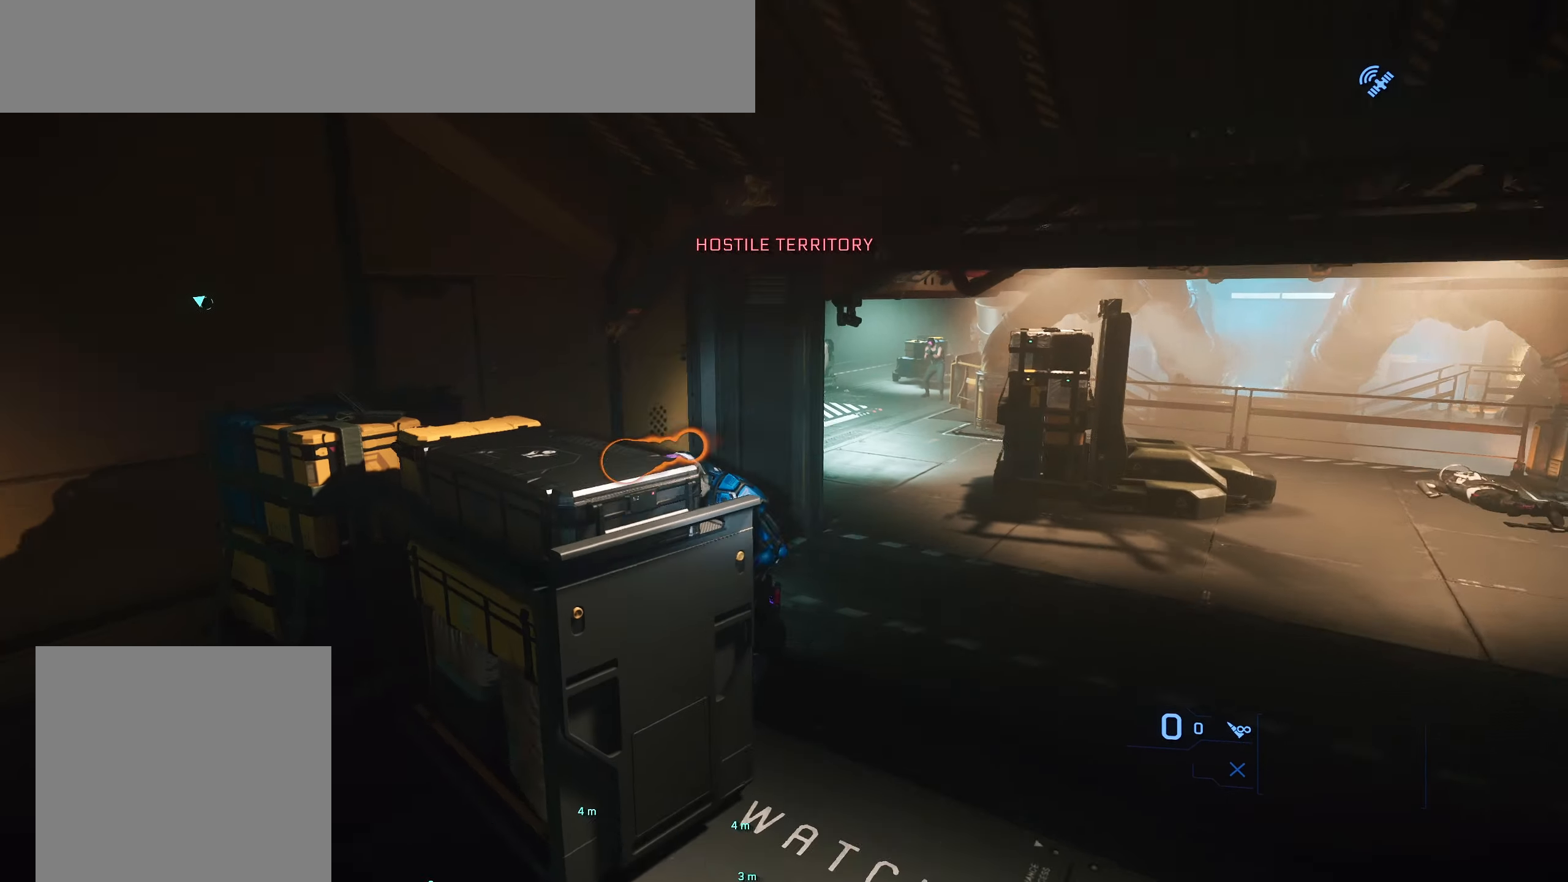
{"buttons": ["R3"], "left_stick": "up", "right_stick": "up-left", "events": [[50, "right_stick", "up-left"], [417, "R3", "down"], [450, "left_stick", "up"]]}
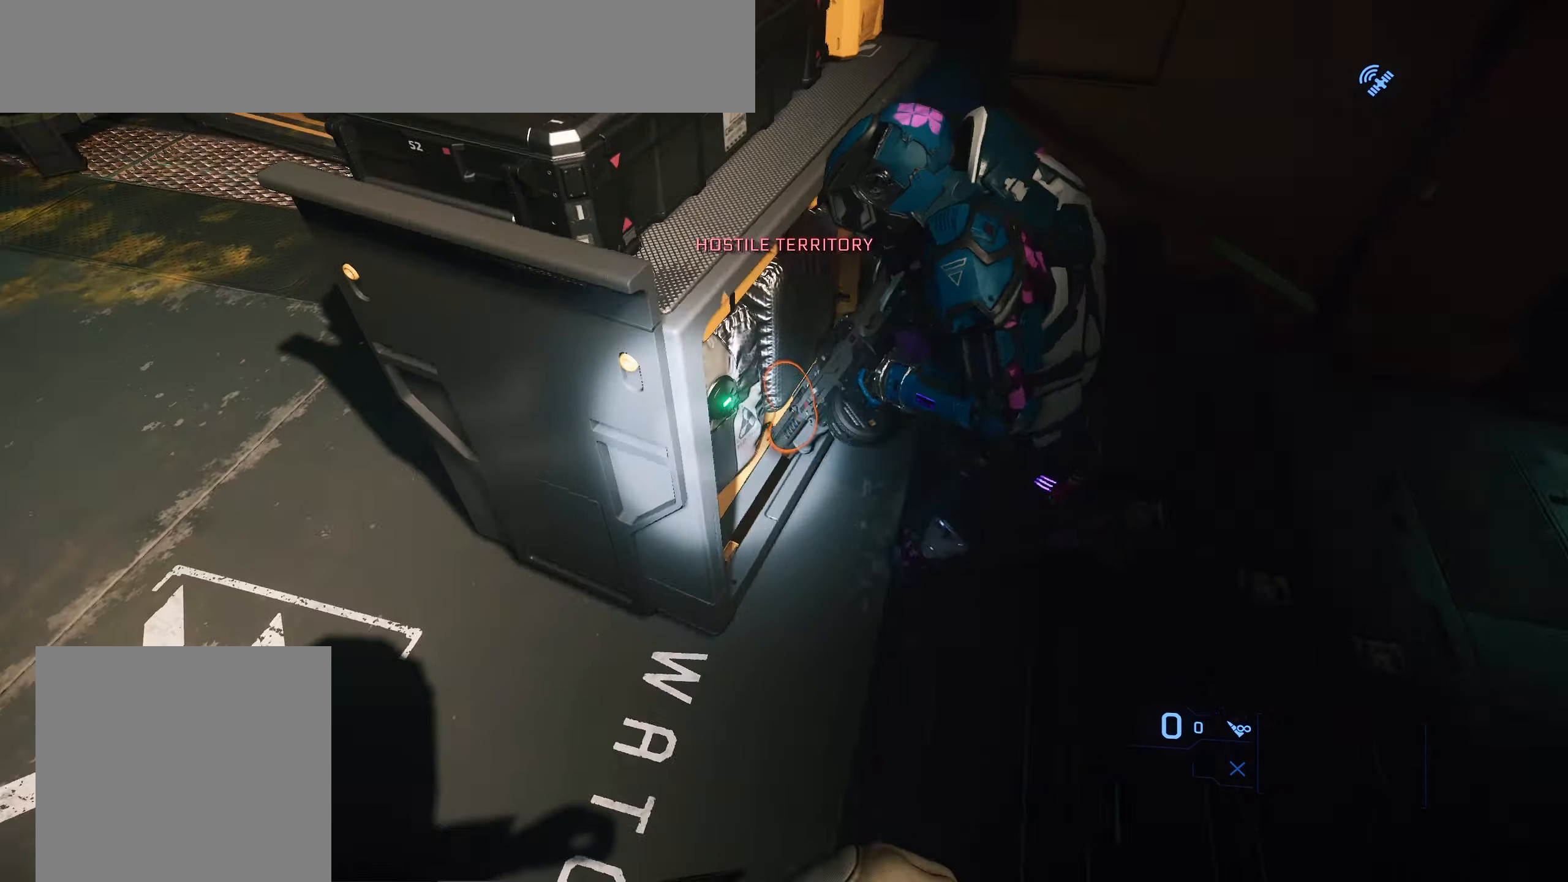
{"buttons": [], "left_stick": "center", "right_stick": "center", "events": [[67, "R3", "up"], [133, "R3", "down"], [167, "left_stick", "right"], [250, "R3", "up"], [250, "right_stick", "center"], [300, "left_stick", "down-right"], [333, "right_stick", "right"], [450, "left_stick", "center"], [483, "right_stick", "center"]]}
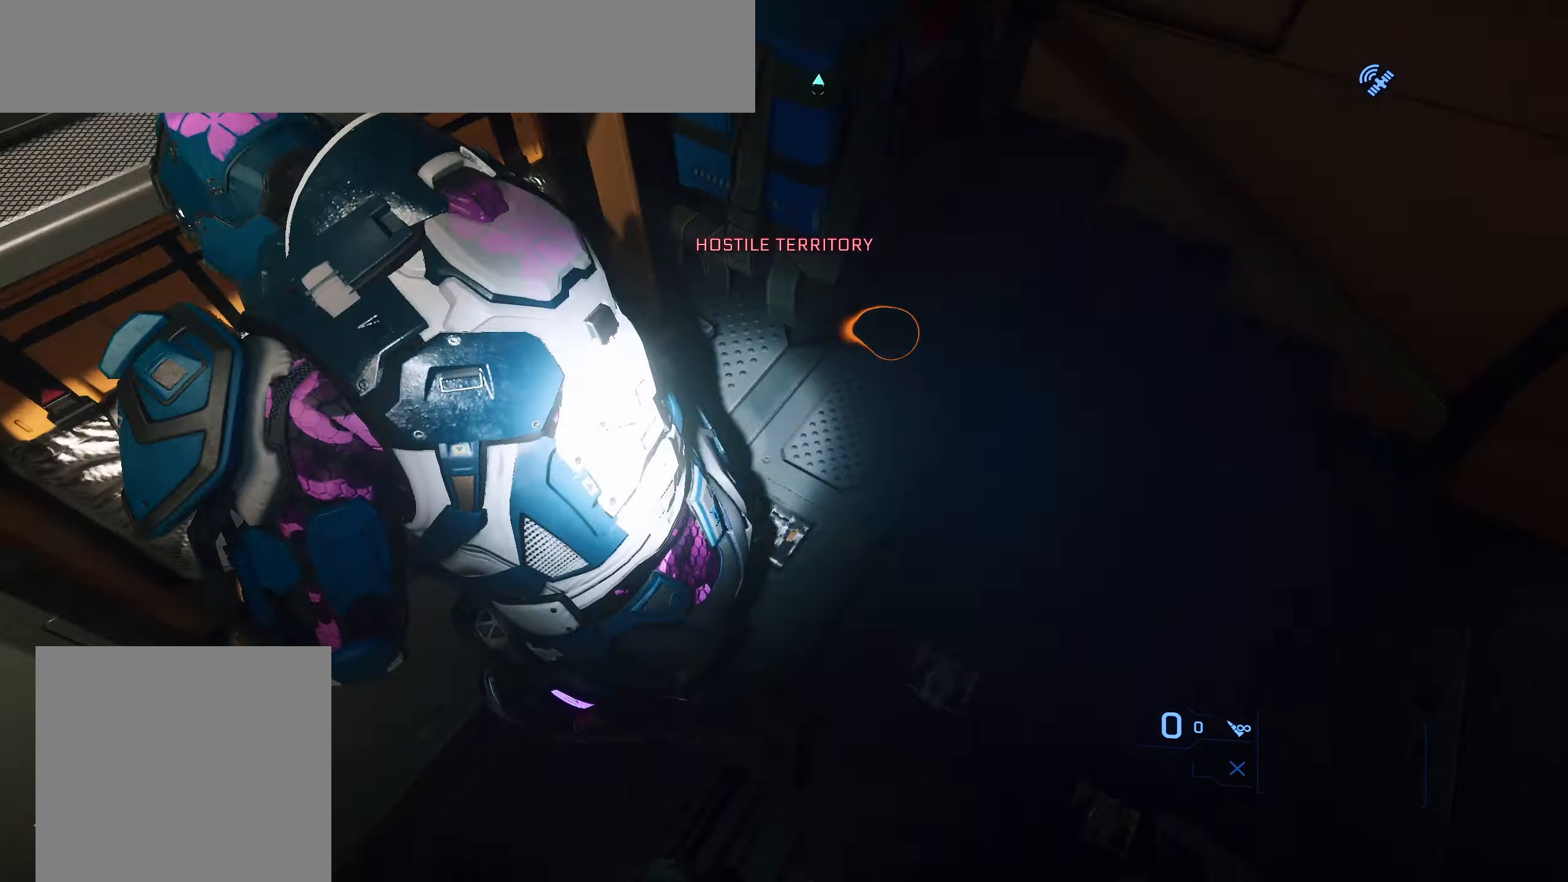
{"buttons": [], "left_stick": "up-left", "right_stick": "down-left", "events": [[17, "R3", "down"], [33, "right_stick", "left"], [133, "R3", "up"], [217, "R3", "down"], [300, "right_stick", "down-left"], [333, "R3", "up"], [333, "left_stick", "left"], [383, "left_stick", "up-left"]]}